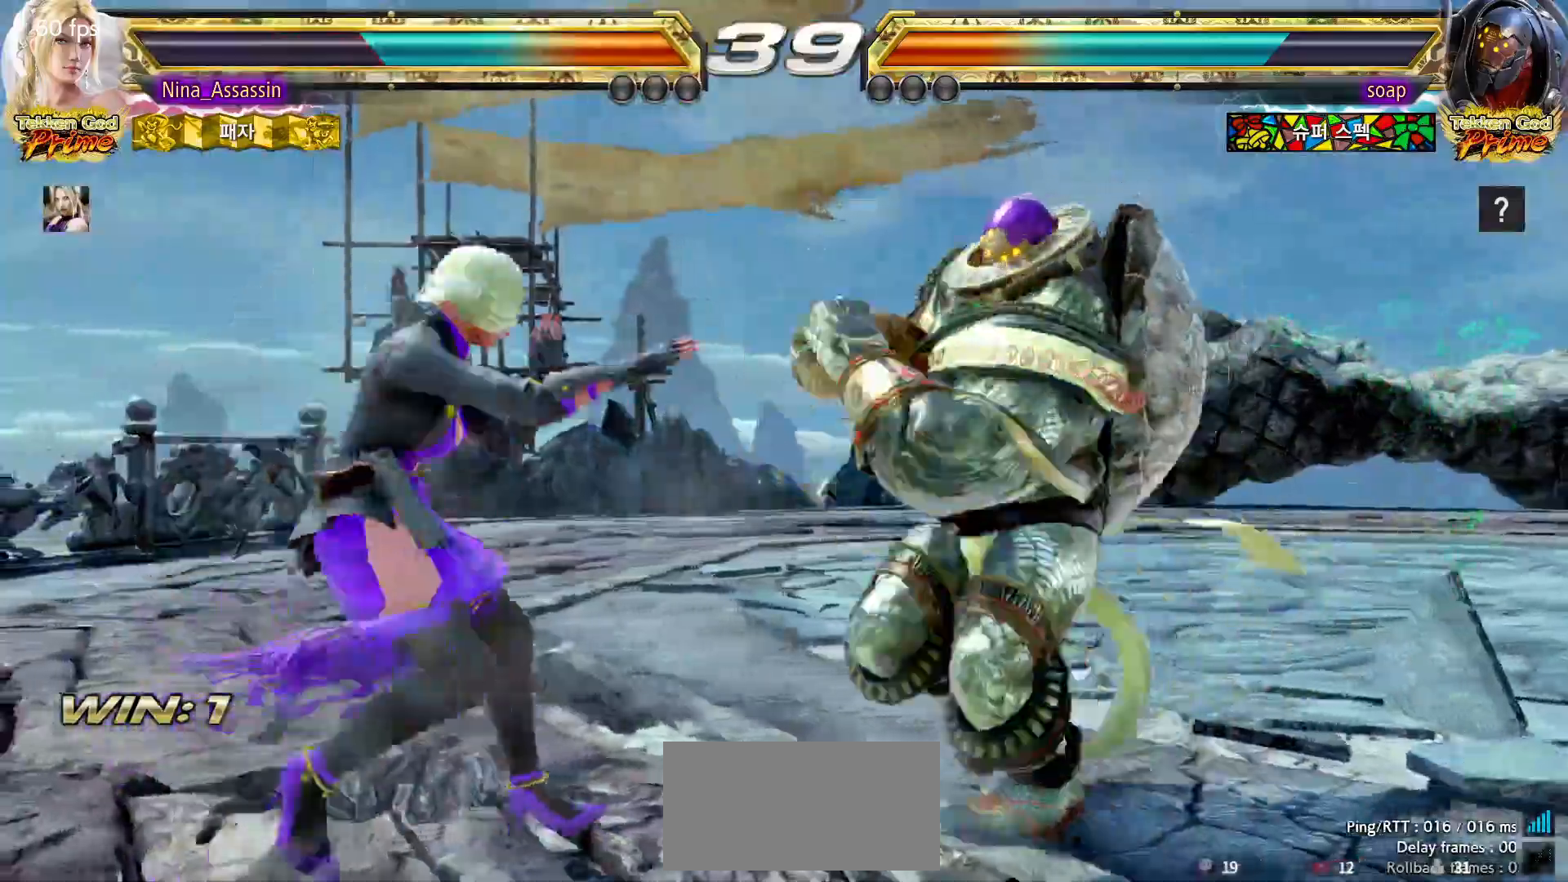
Gameplay with a controller (arcade stick); each line is a JSON object with the inputs held at the frame after it (dt_ms = milliseconds from this image to that frame). "events" lists button and stick changes between this image and that frame as [ms after this image, input, new state], when the widget could be followed in between. Not read: L3 R3.
{"dt_ms": 1000, "buttons": [], "left_stick": "center"}
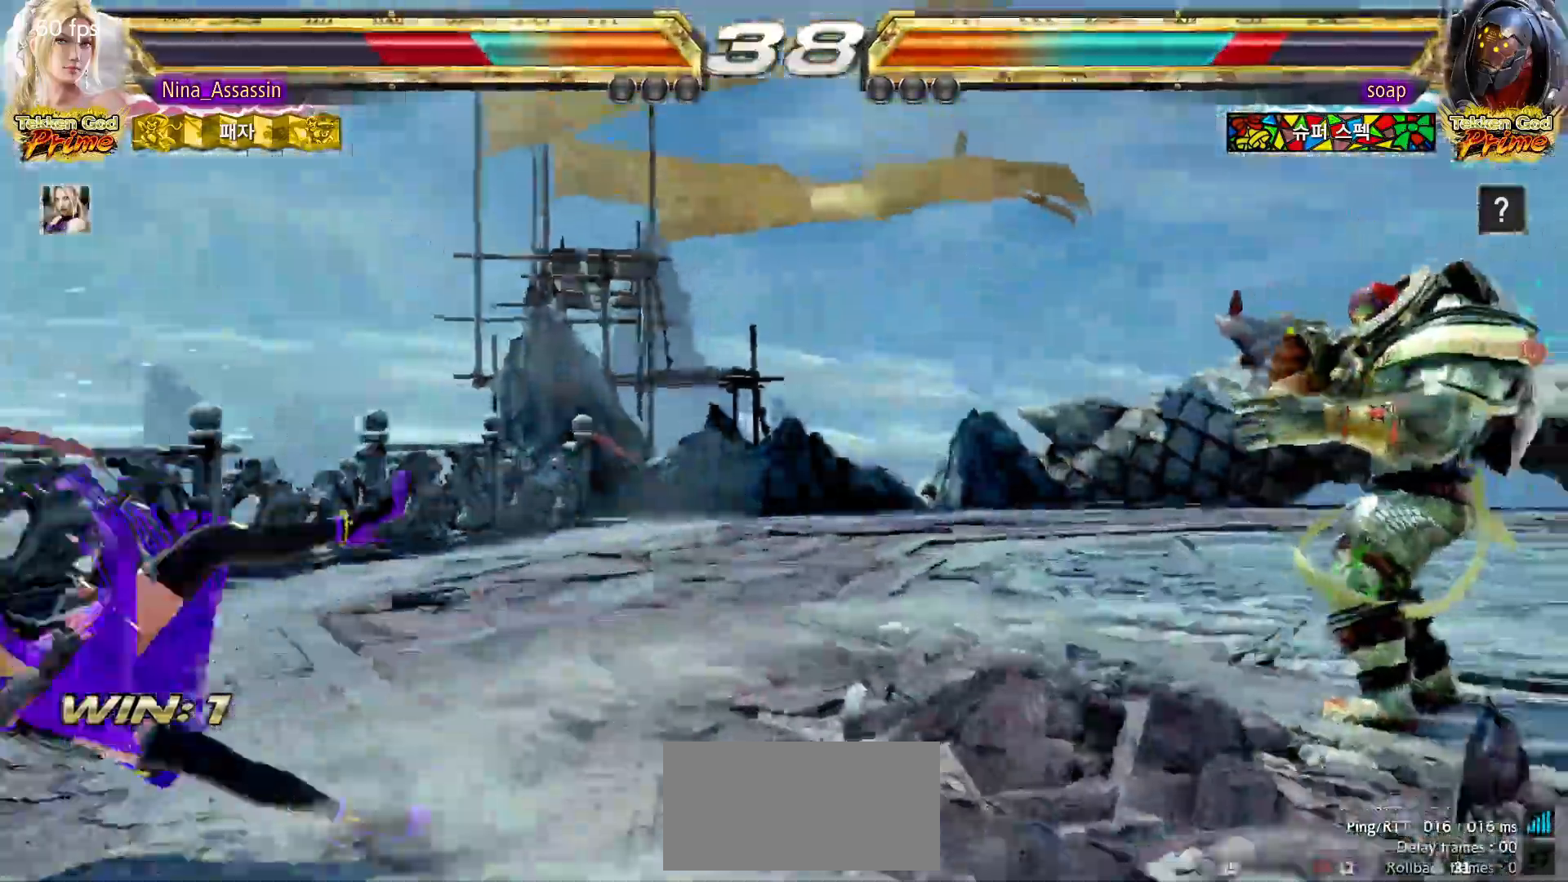
{"dt_ms": 500, "buttons": [], "left_stick": "up", "events": [[33, "TRIANGLE", "down"], [83, "TRIANGLE", "up"], [117, "SQUARE", "down"], [167, "SQUARE", "up"], [200, "TRIANGLE", "down"], [250, "SQUARE", "down"], [250, "TRIANGLE", "up"], [317, "SQUARE", "up"], [483, "left_stick", "up"]]}
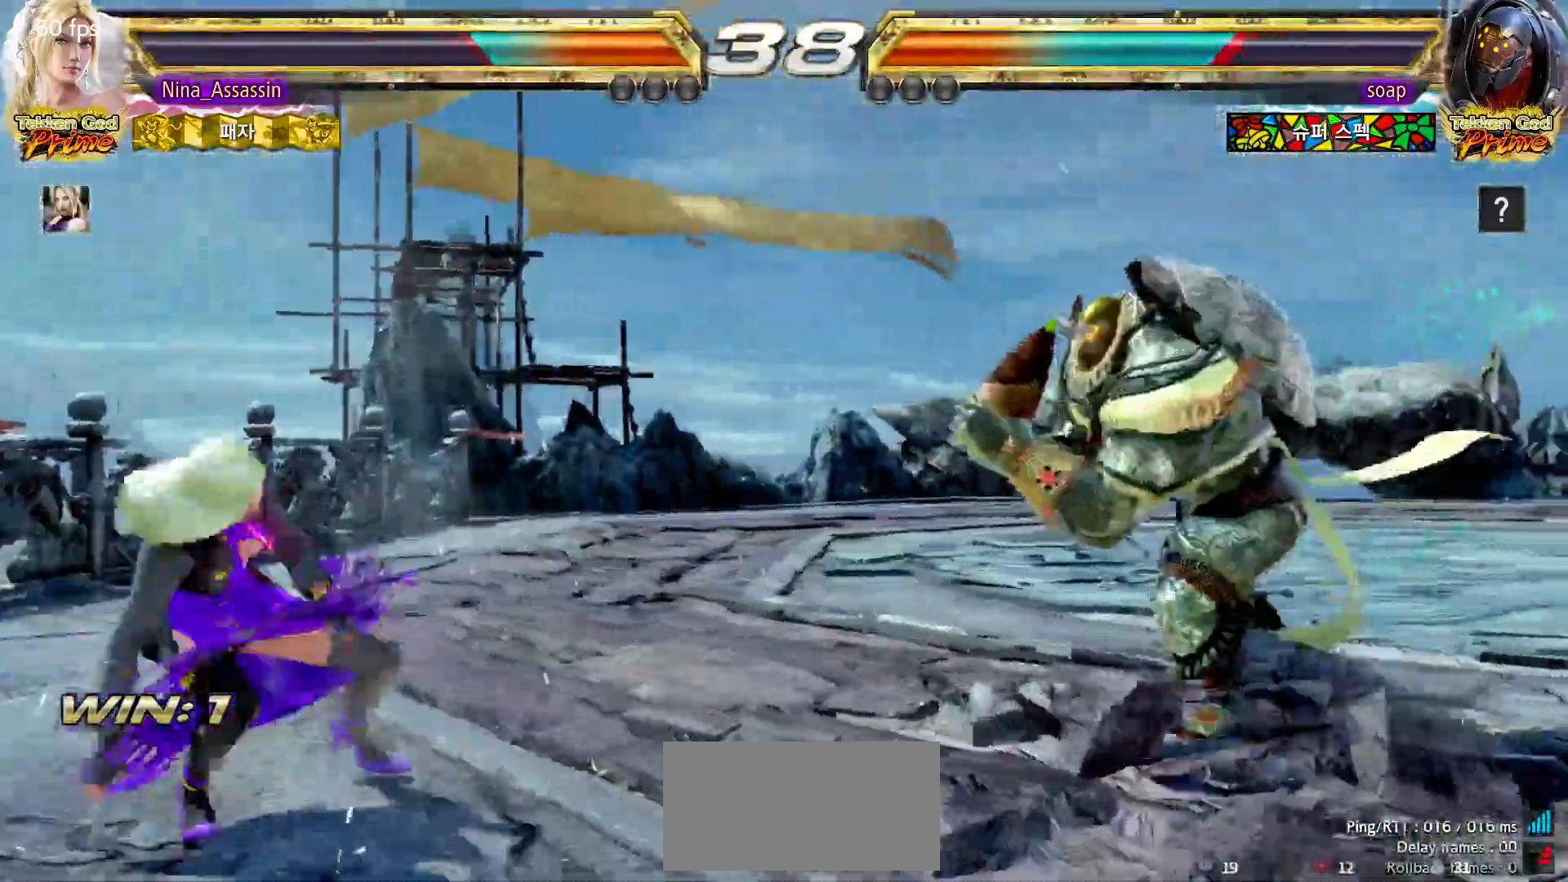
{"dt_ms": 500, "buttons": [], "left_stick": "center", "events": [[67, "left_stick", "center"], [167, "left_stick", "up"], [483, "left_stick", "center"]]}
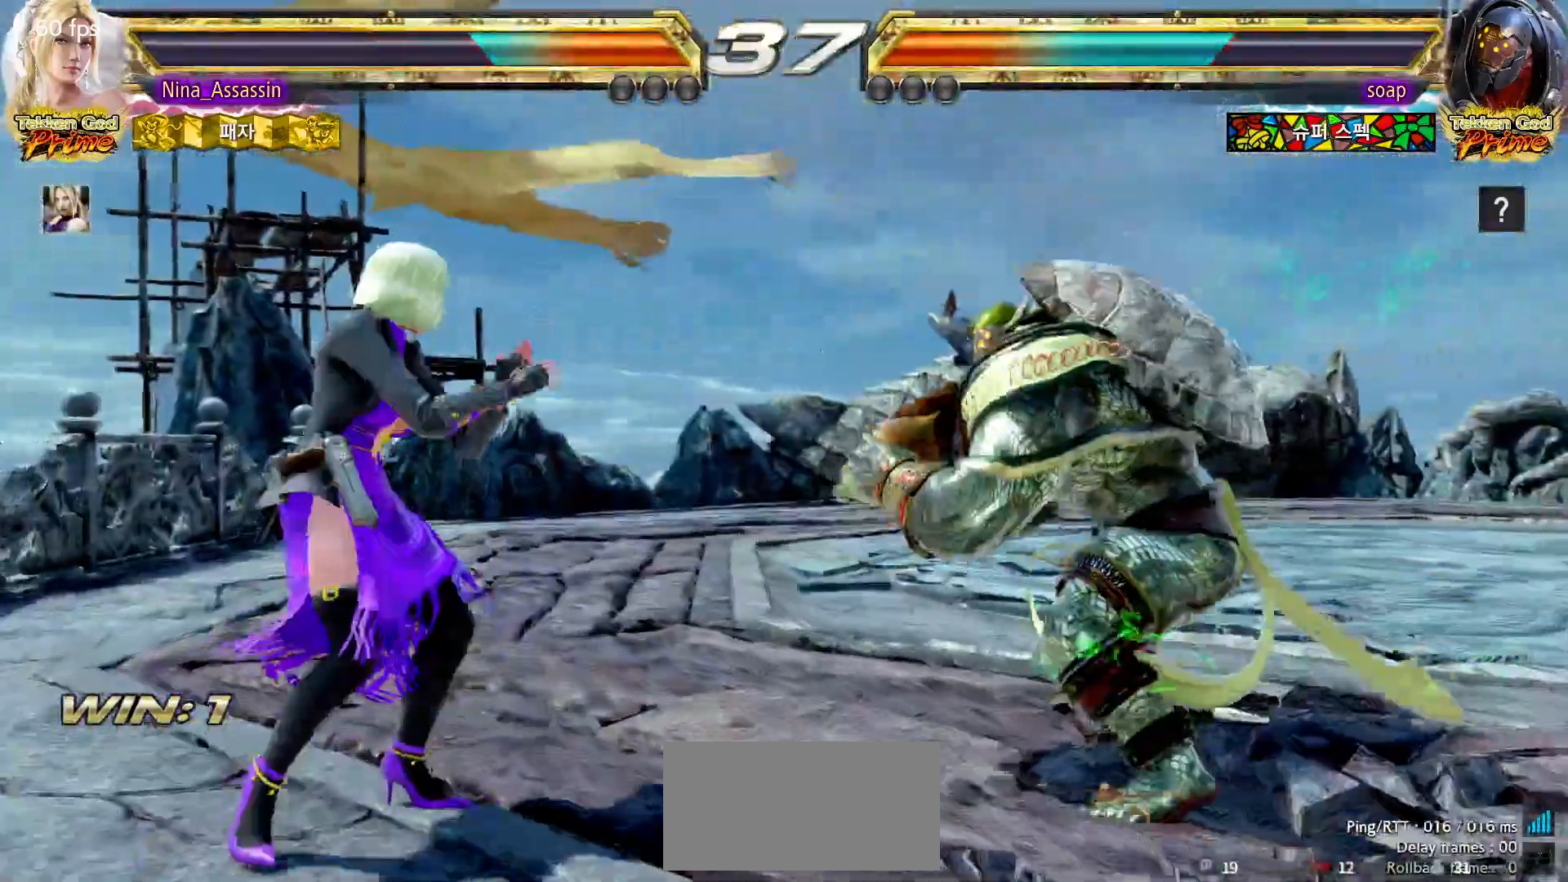
{"dt_ms": 500, "buttons": [], "left_stick": "center"}
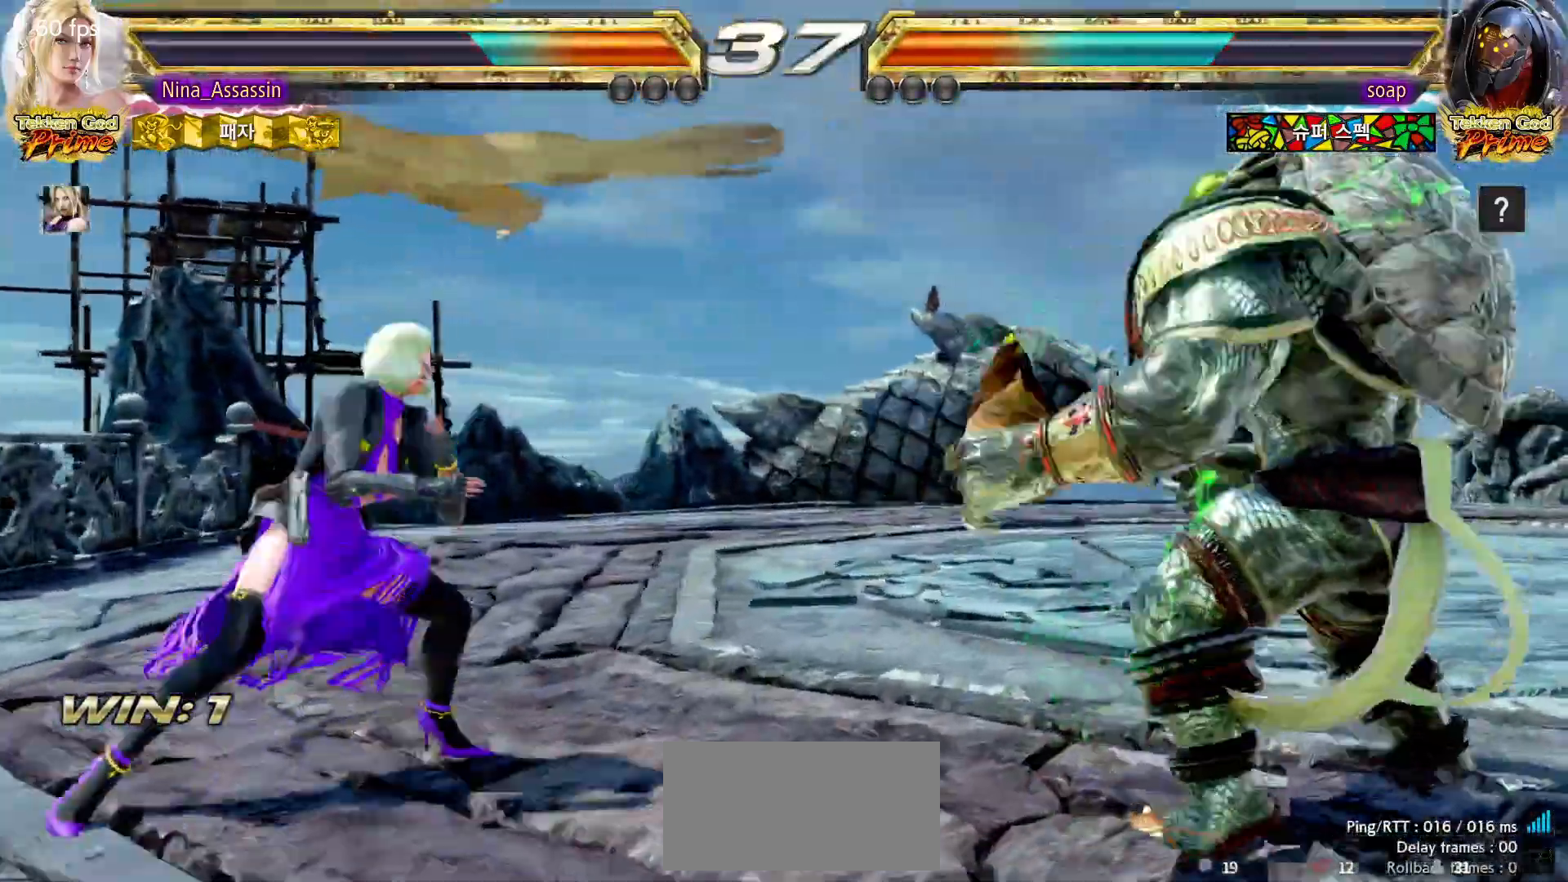
{"dt_ms": 500, "buttons": [], "left_stick": "left", "events": [[167, "left_stick", "up"], [217, "left_stick", "center"], [350, "left_stick", "left"], [417, "left_stick", "center"], [467, "left_stick", "left"]]}
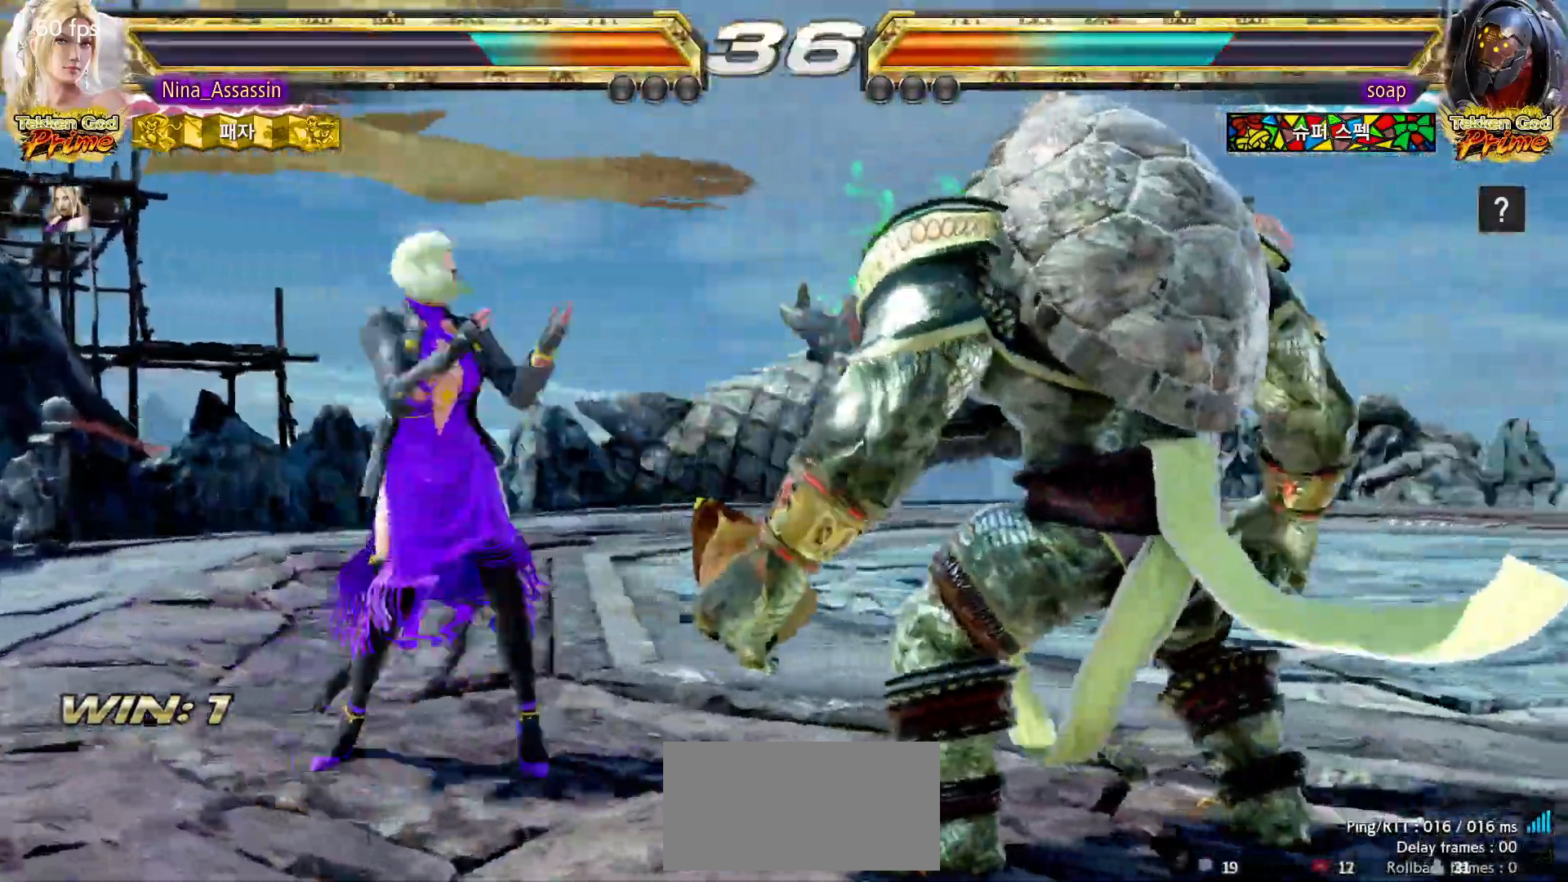
{"dt_ms": 500, "buttons": [], "left_stick": "left"}
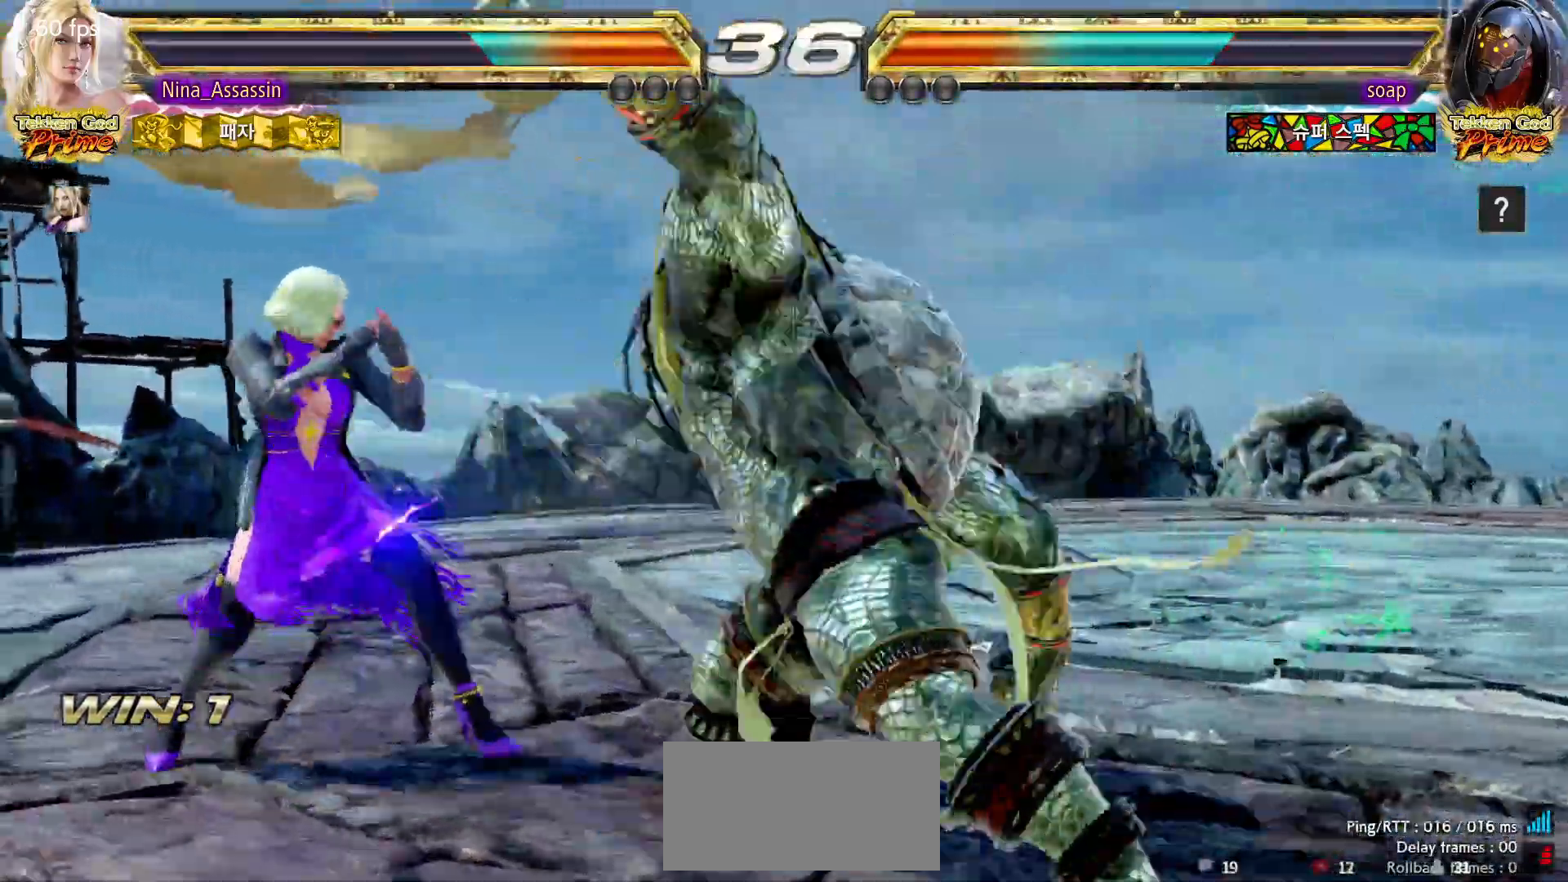
{"dt_ms": 500, "buttons": [], "left_stick": "right", "events": [[267, "left_stick", "center"], [350, "left_stick", "right"], [417, "left_stick", "center"], [500, "left_stick", "right"]]}
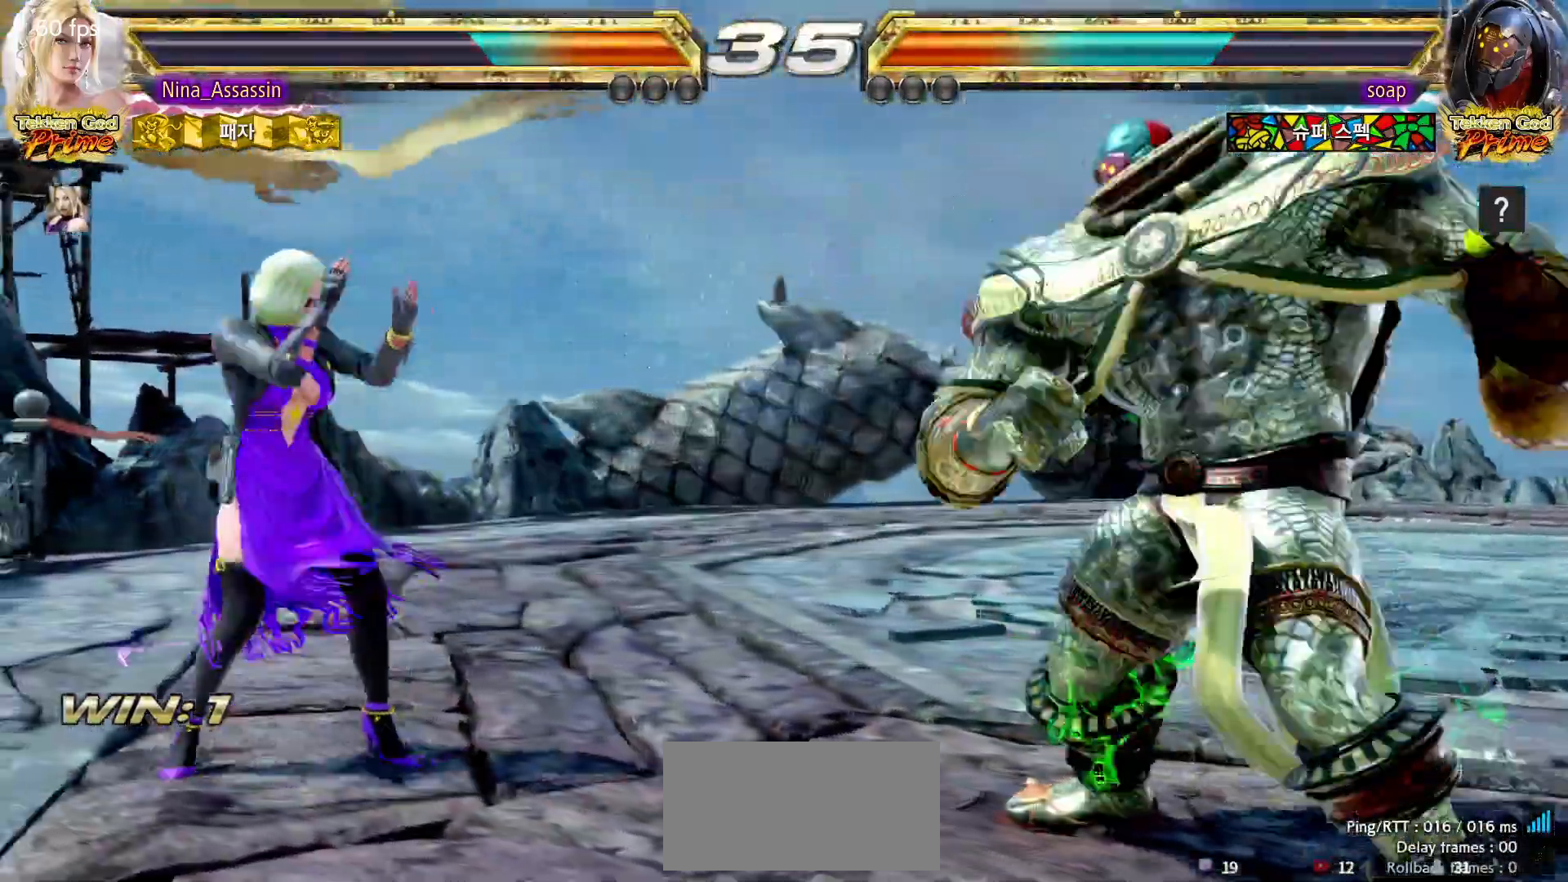
{"dt_ms": 500, "buttons": ["SQUARE"], "left_stick": "center", "events": [[83, "left_stick", "center"], [133, "left_stick", "right"], [250, "left_stick", "down-left"], [433, "left_stick", "center"], [450, "SQUARE", "down"]]}
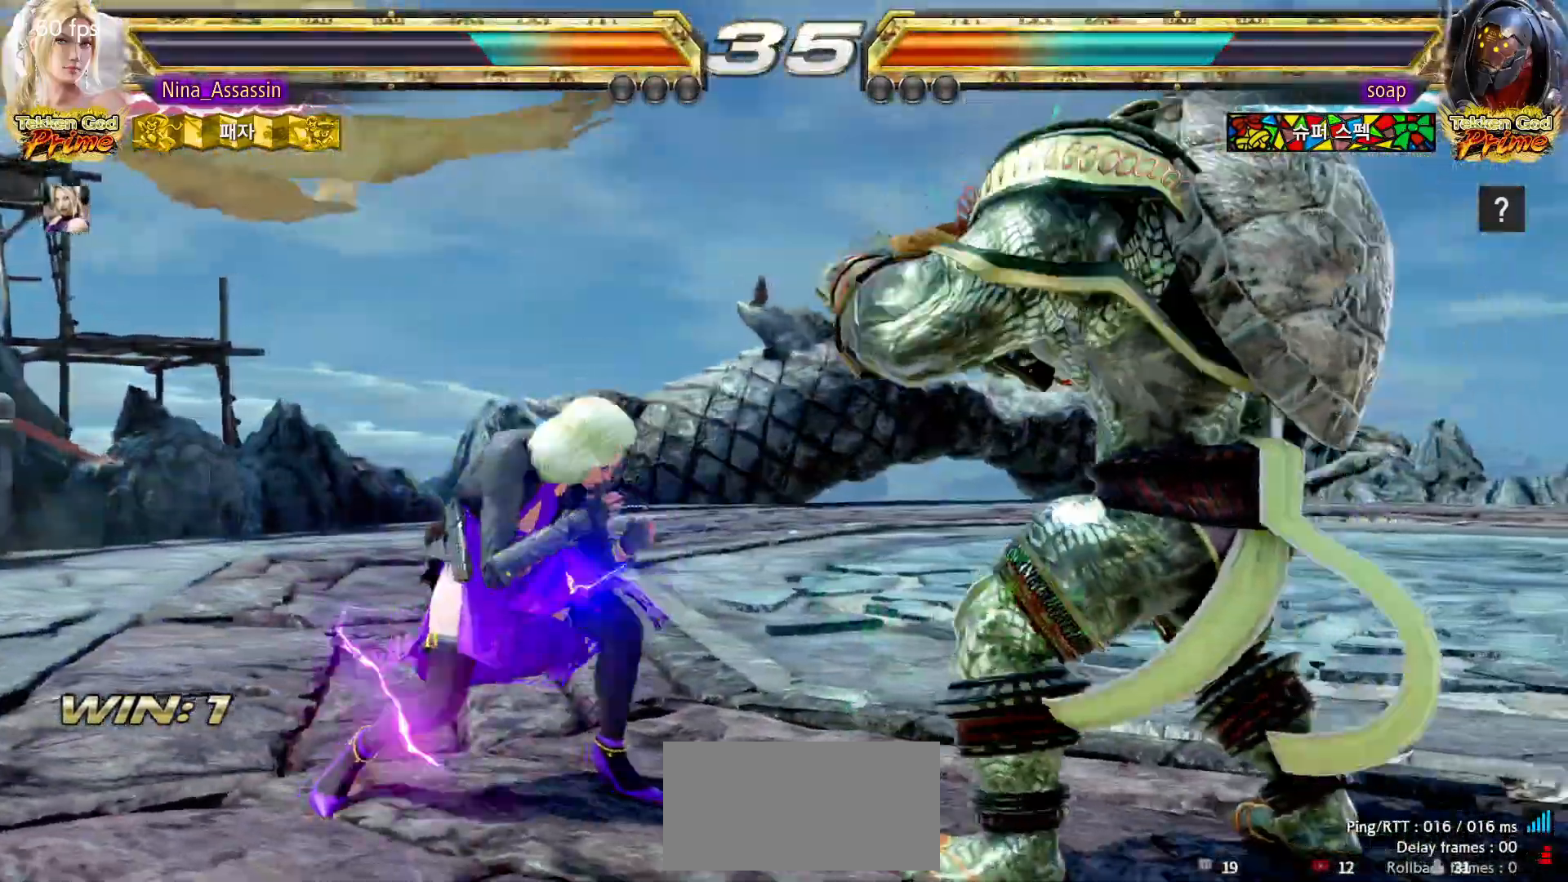
{"dt_ms": 500, "buttons": [], "left_stick": "center", "events": [[17, "SQUARE", "up"], [200, "left_stick", "left"], [400, "left_stick", "center"]]}
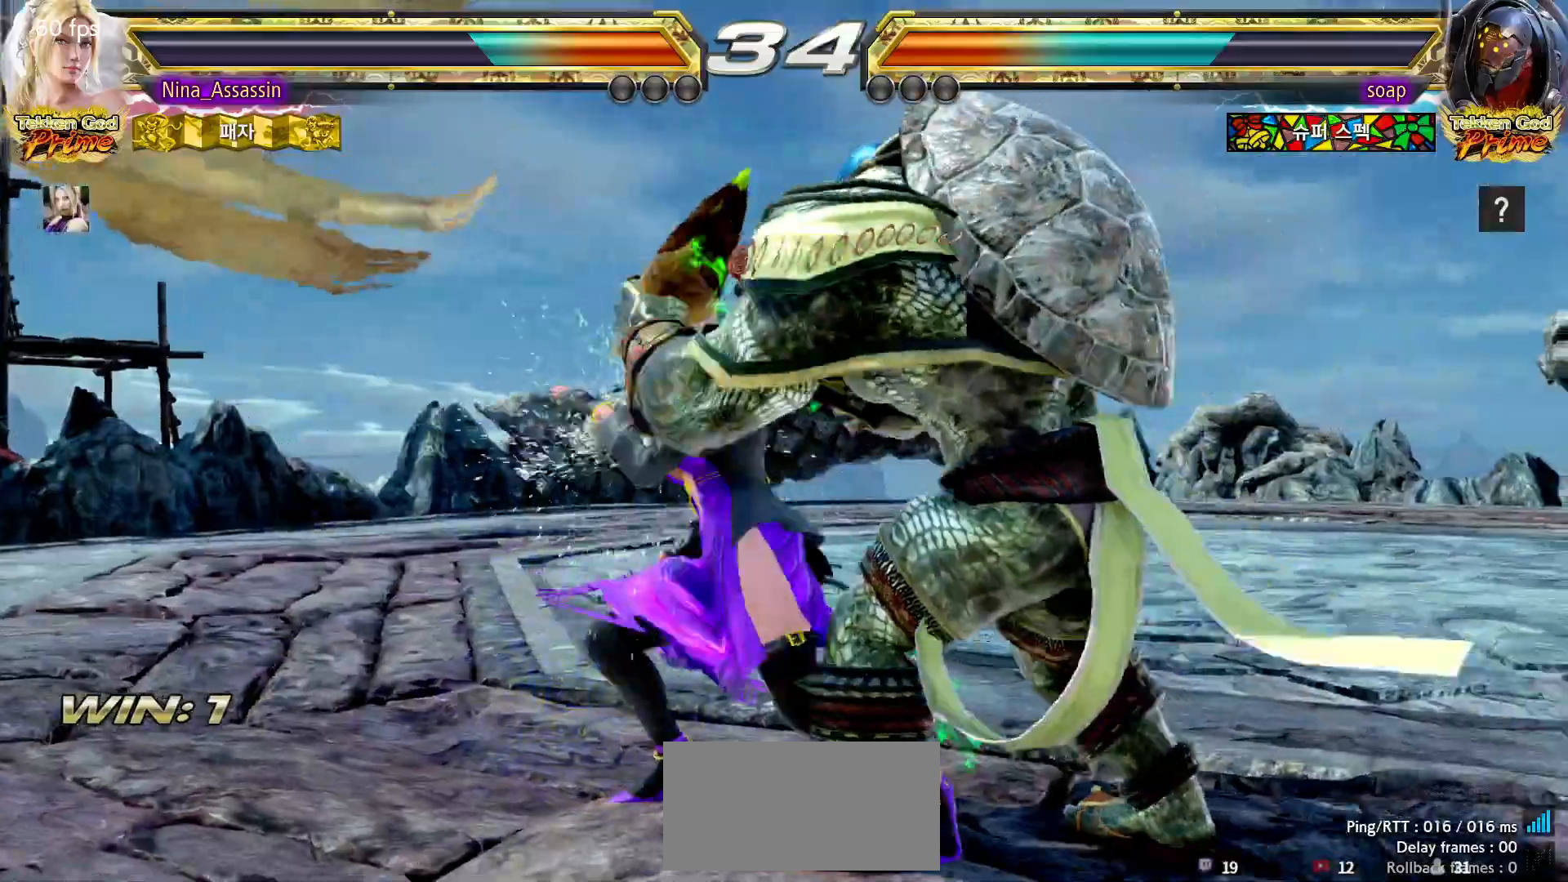
{"dt_ms": 500, "buttons": [], "left_stick": "center"}
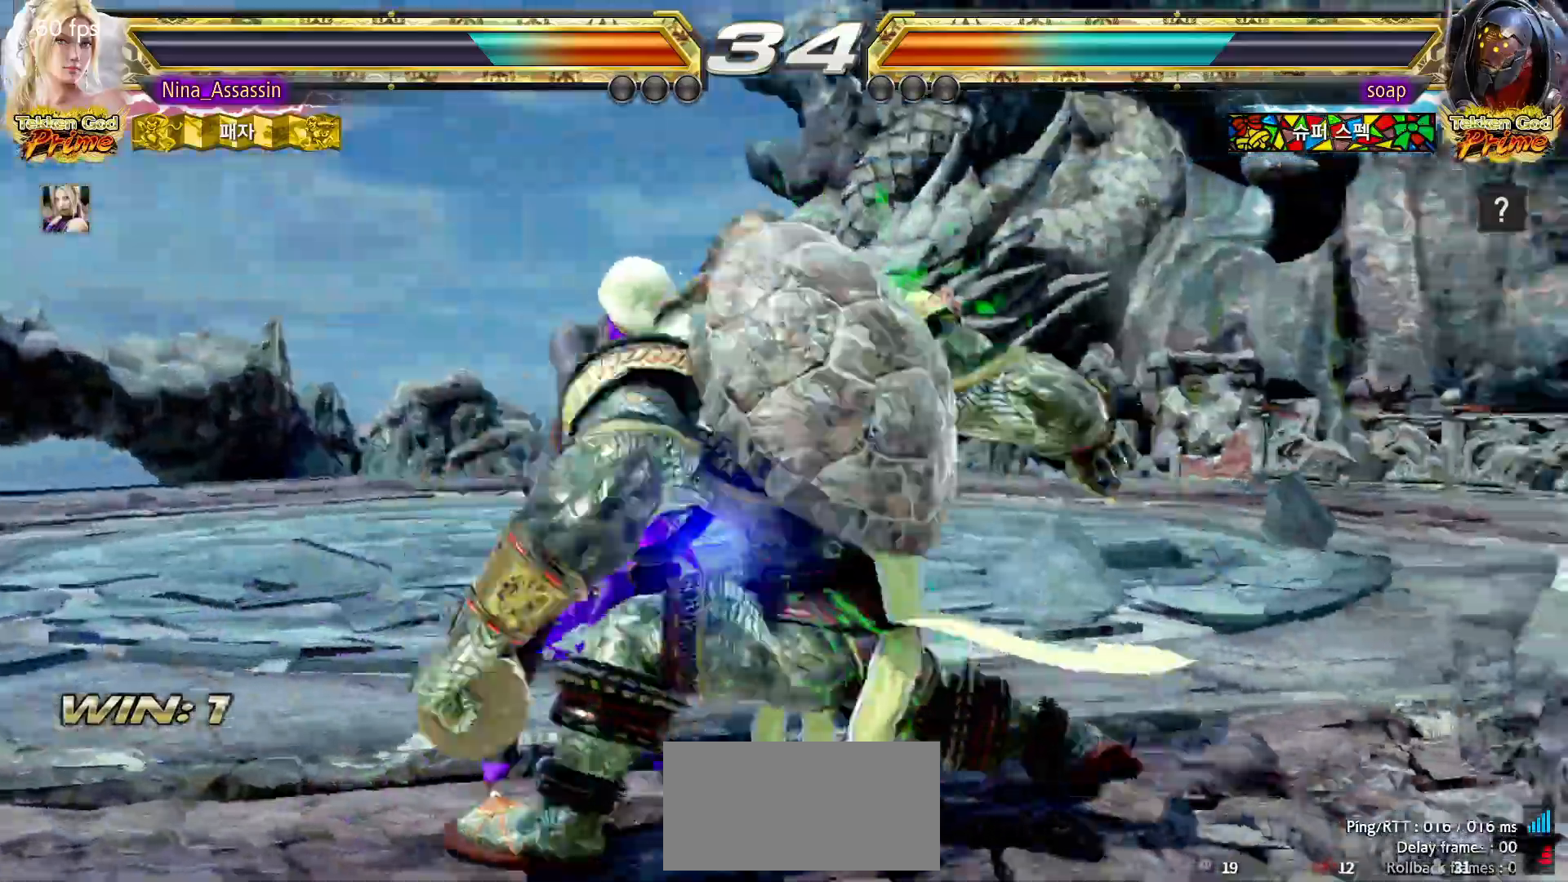
{"dt_ms": 500, "buttons": [], "left_stick": "left", "events": [[17, "left_stick", "down-right"], [50, "SQUARE", "down"], [133, "SQUARE", "up"], [217, "left_stick", "center"], [333, "left_stick", "left"]]}
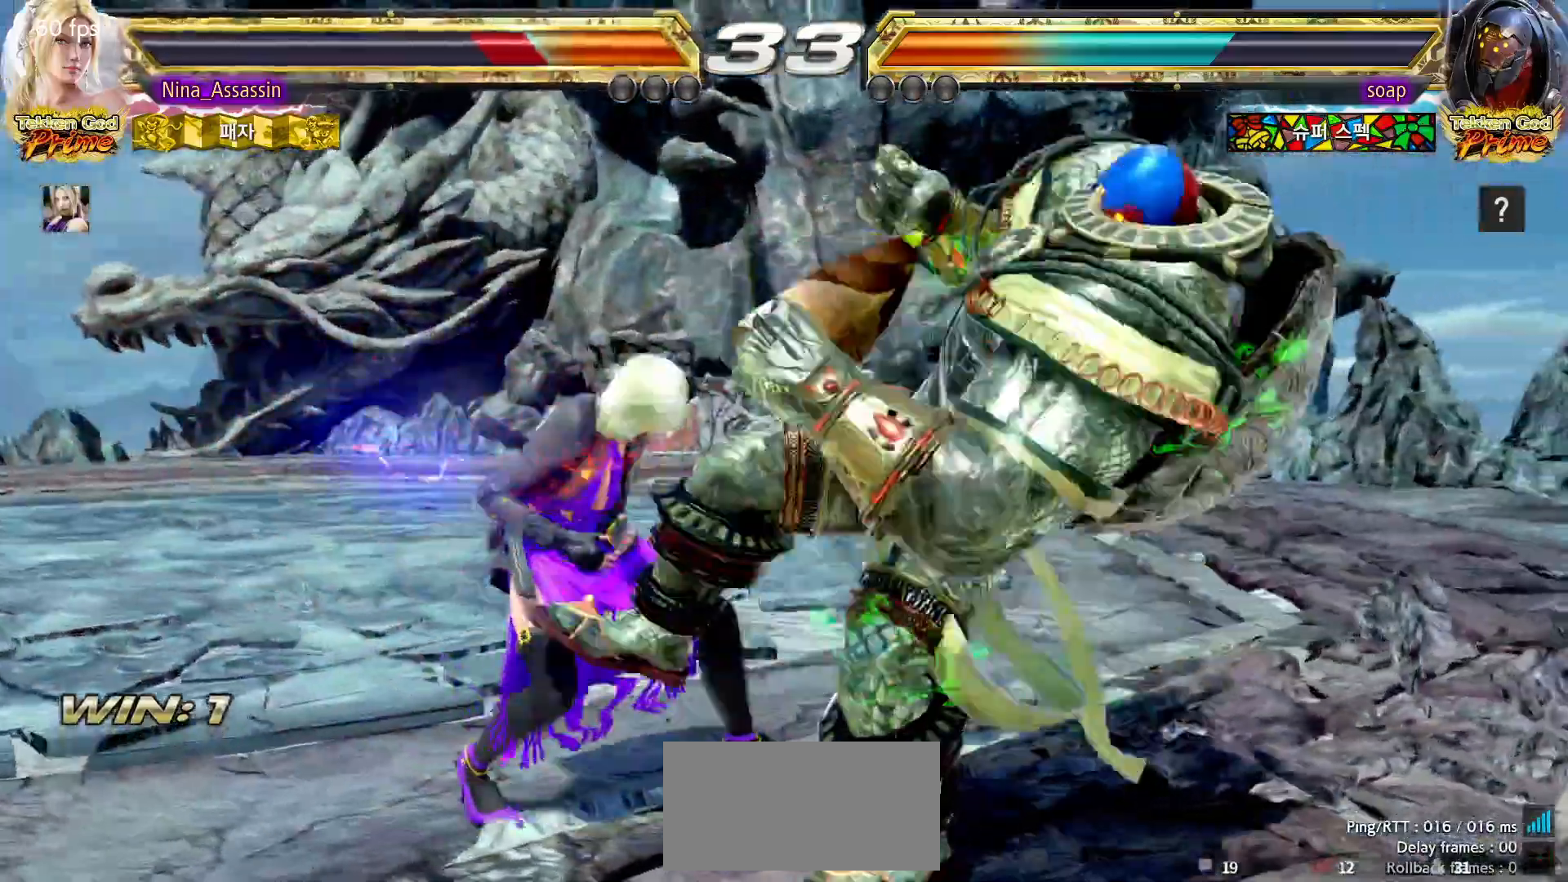
{"dt_ms": 500, "buttons": [], "left_stick": "left"}
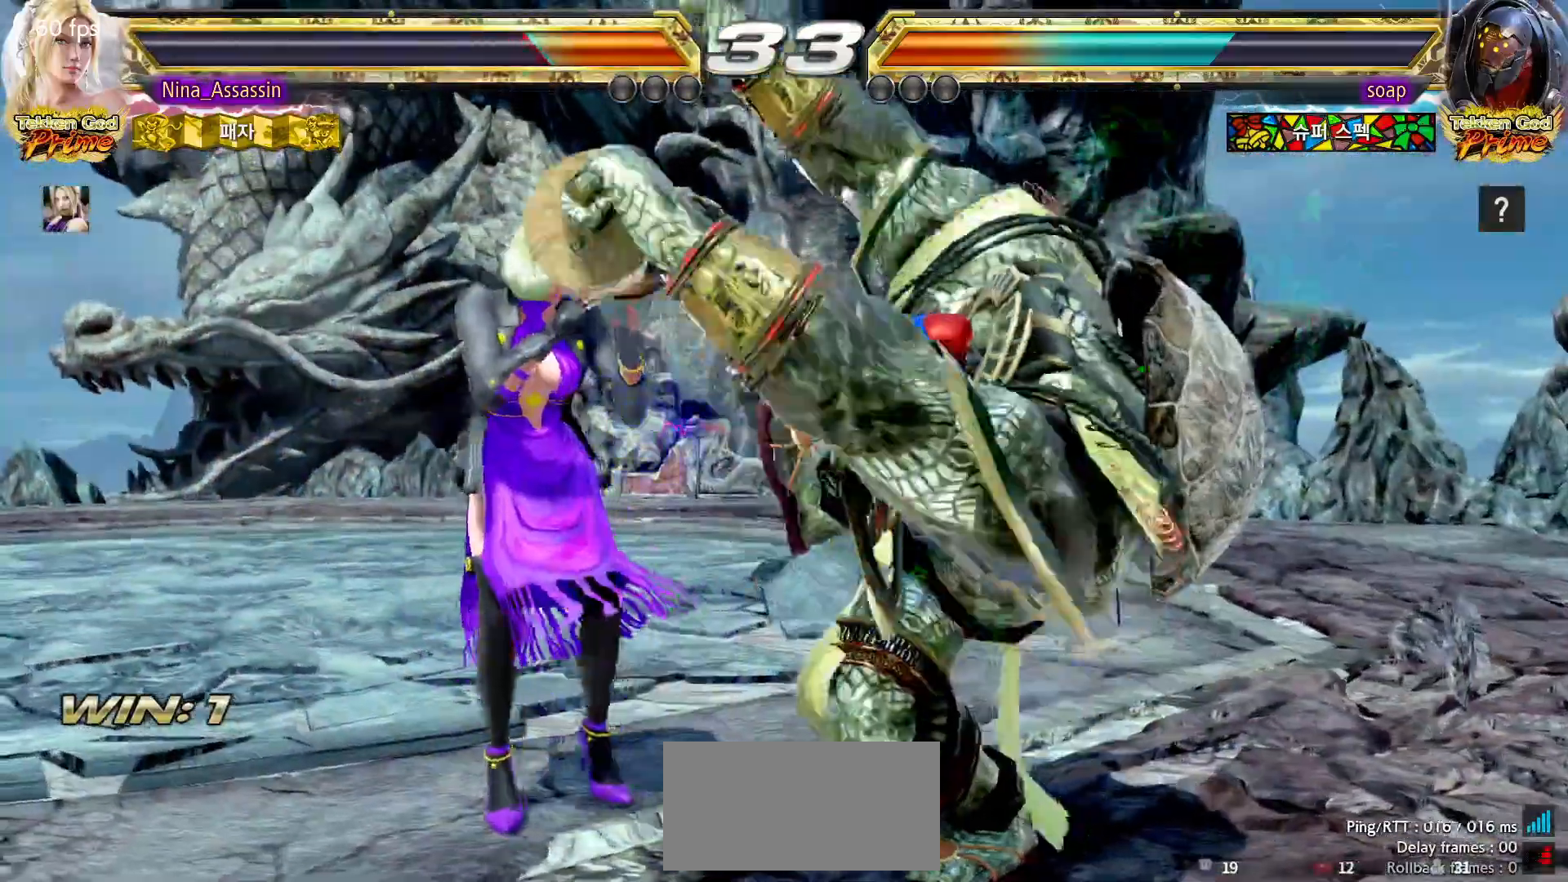
{"dt_ms": 500, "buttons": [], "left_stick": "left", "events": []}
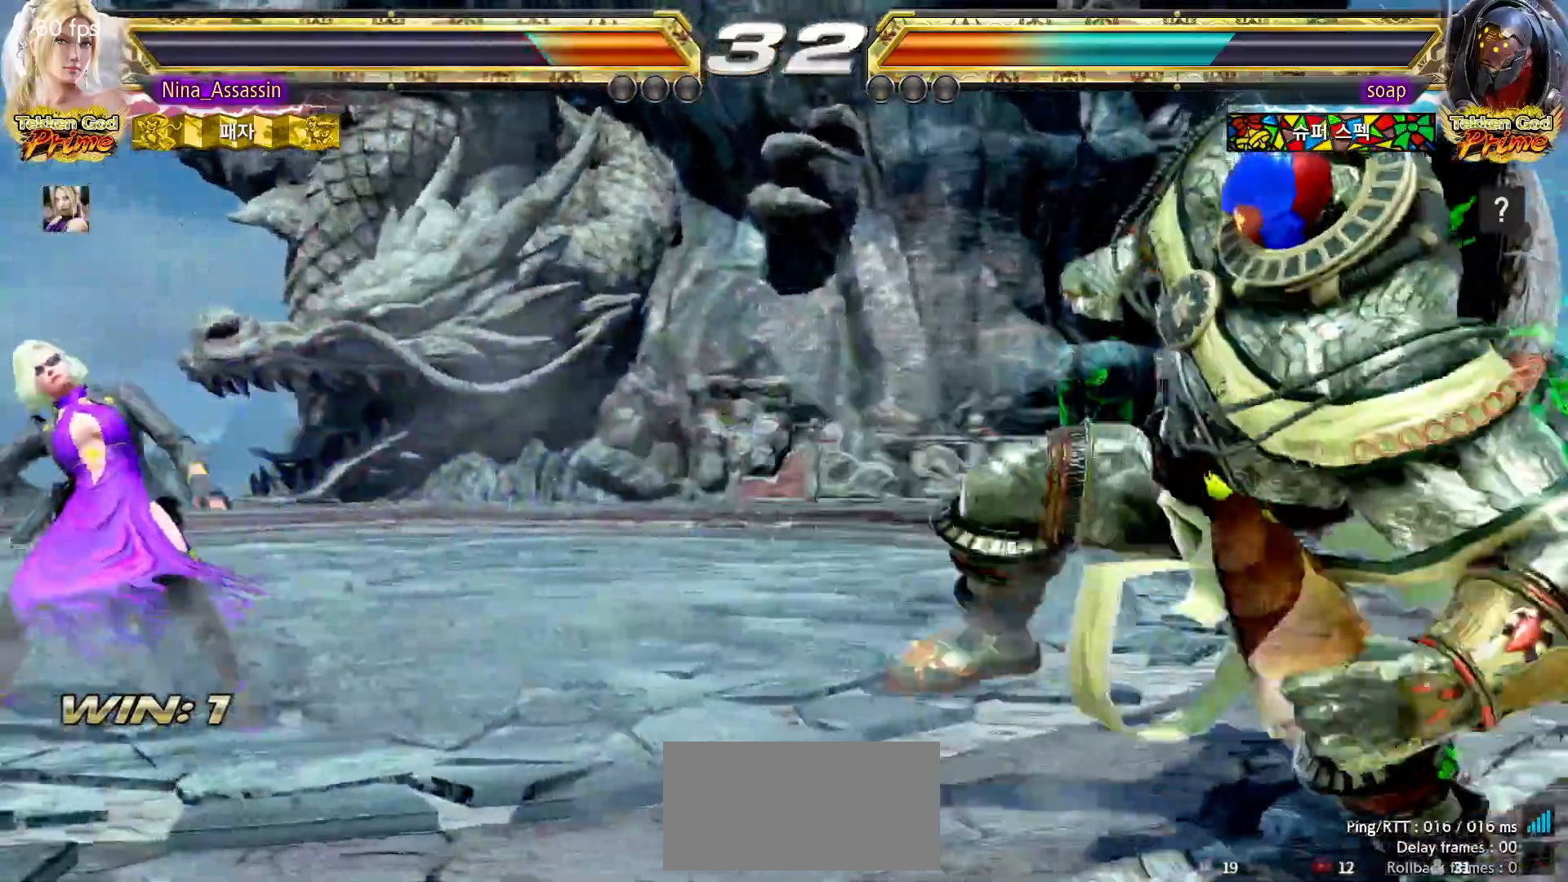
{"dt_ms": 500, "buttons": [], "left_stick": "left", "events": []}
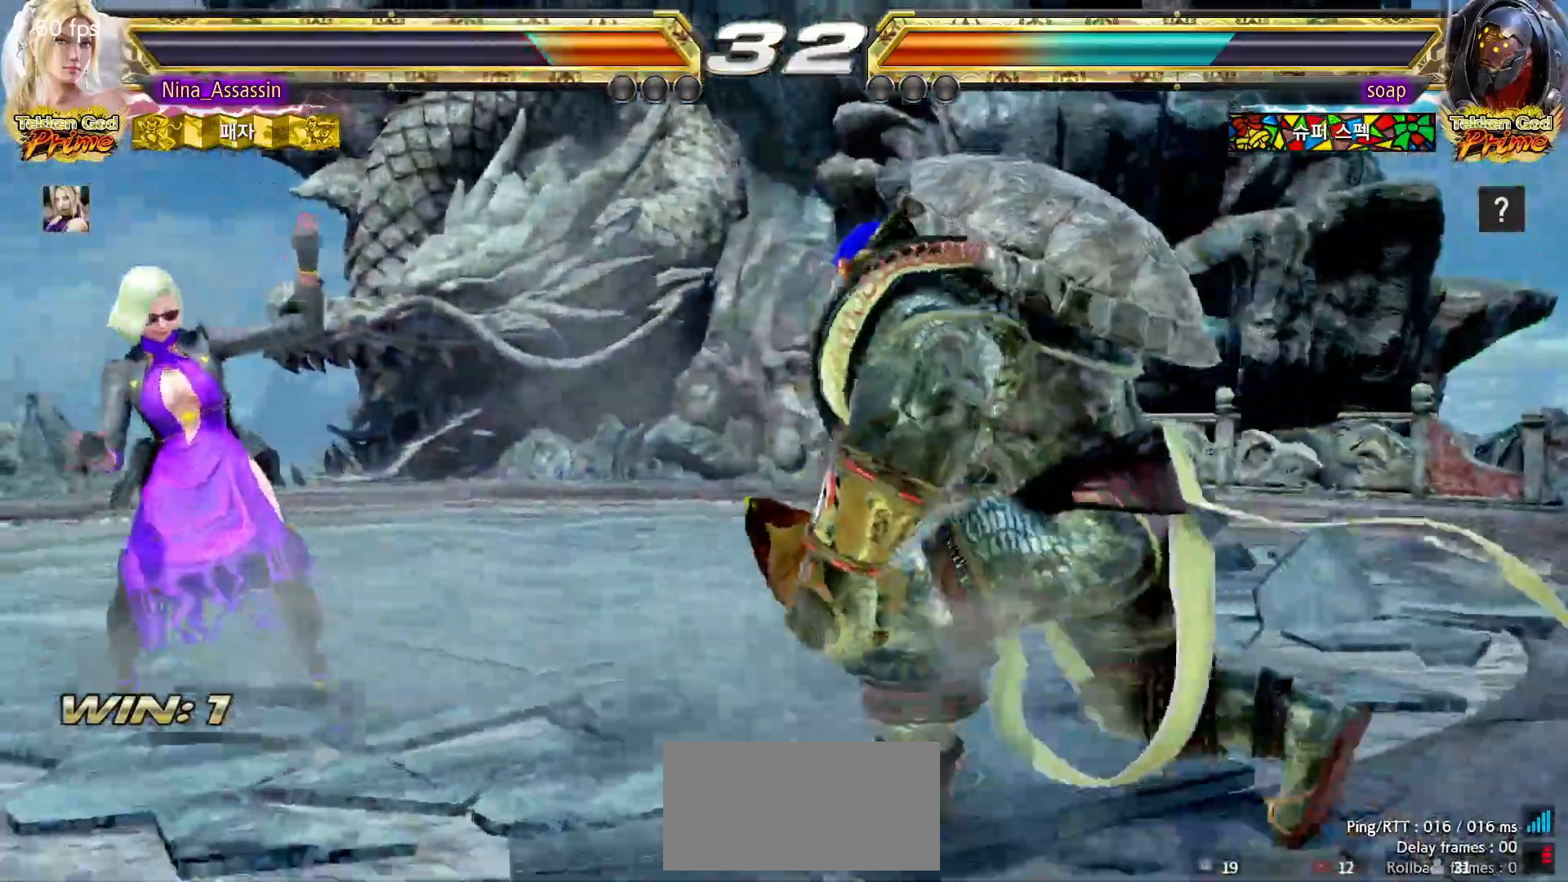
{"dt_ms": 500, "buttons": [], "left_stick": "left", "events": []}
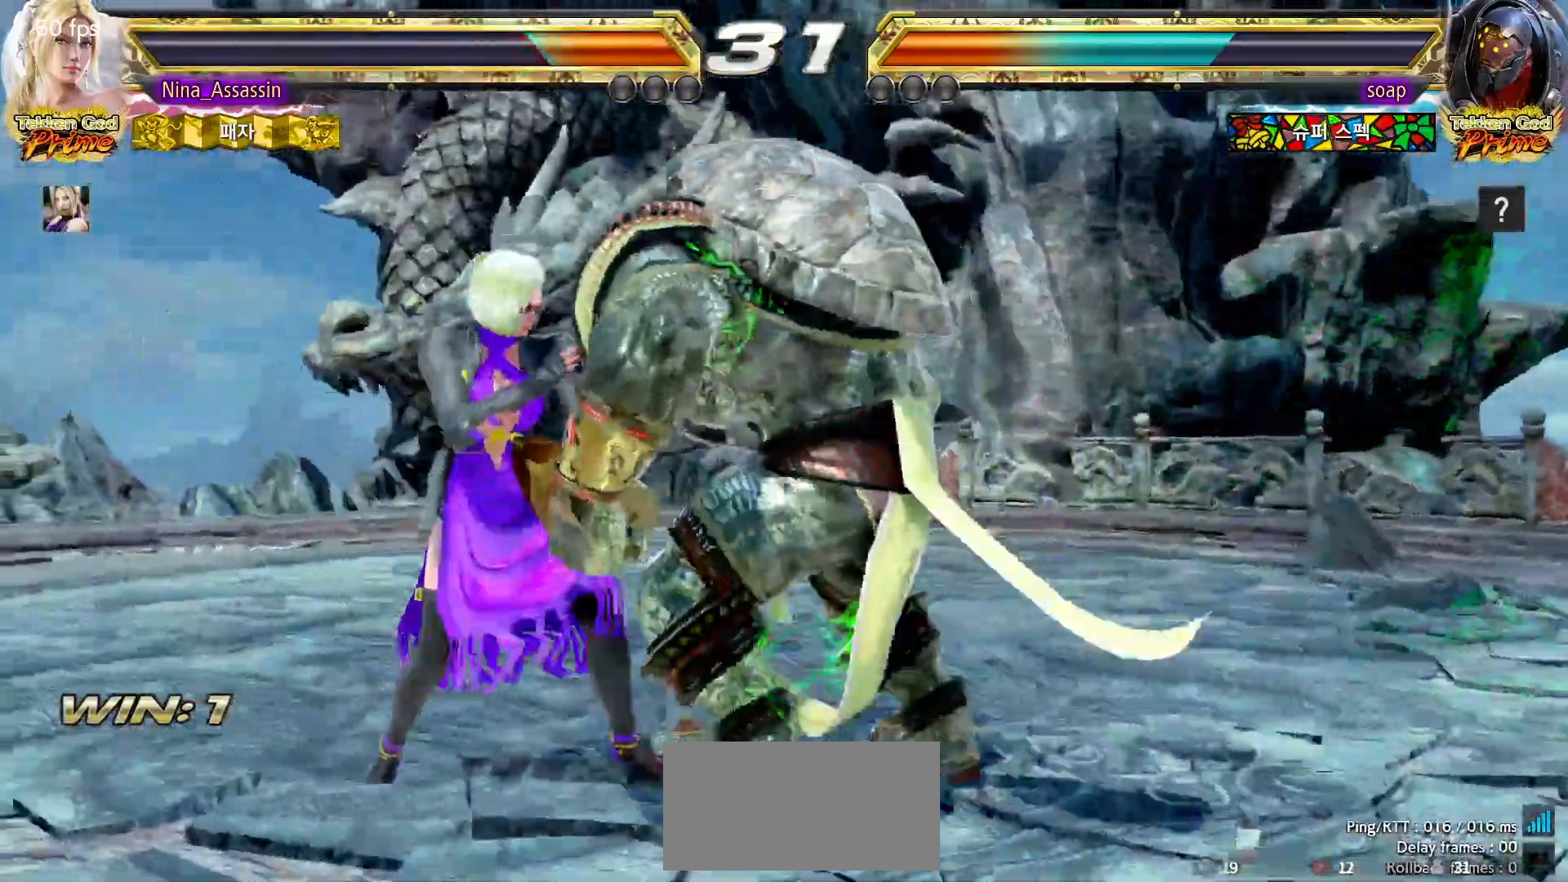
{"dt_ms": 500, "buttons": [], "left_stick": "left", "events": []}